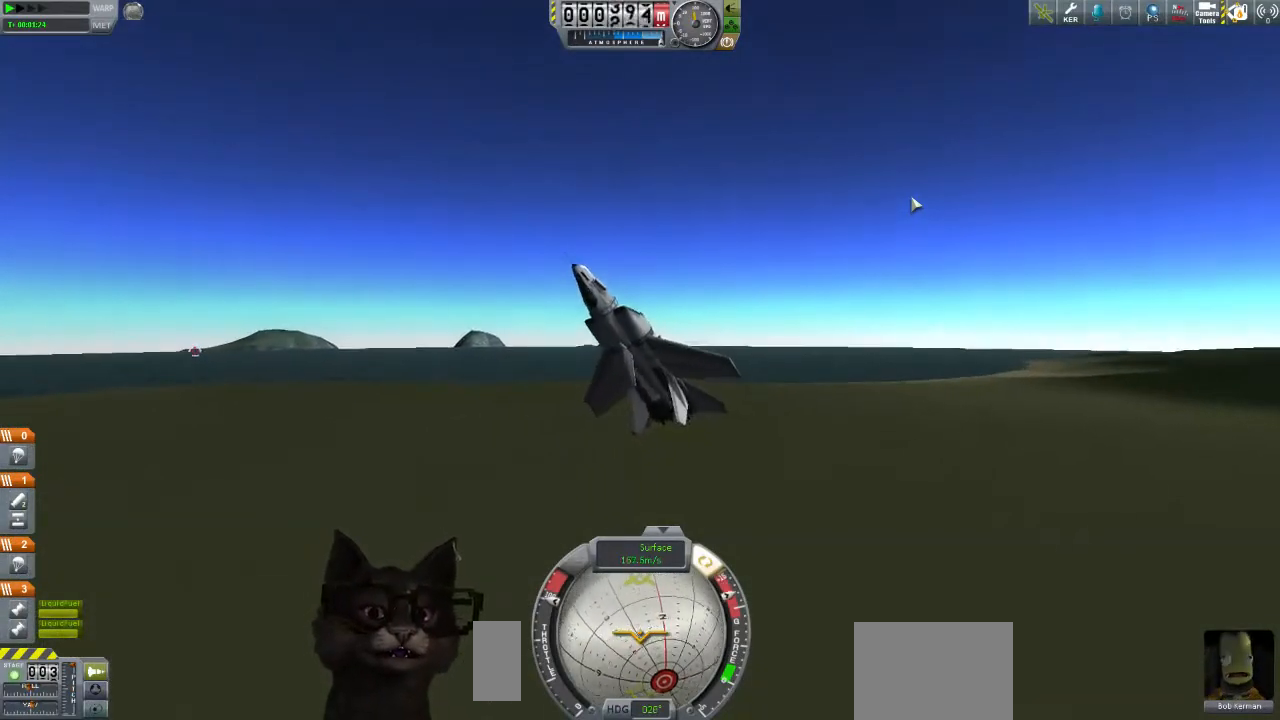
Gameplay with a controller (Xbox layout); each line is a JSON object with the inputs held at the frame after it. "events" lists button and stick changes between this image and that frame as [ms after this image, input, new state], when the widget could be followed in between. Not read: L1 L2 R1 R2.
{"buttons": [], "left_stick": "up", "right_stick": "center", "events": [[67, "R3", "up"], [200, "left_stick", "up-left"], [333, "left_stick", "up"]]}
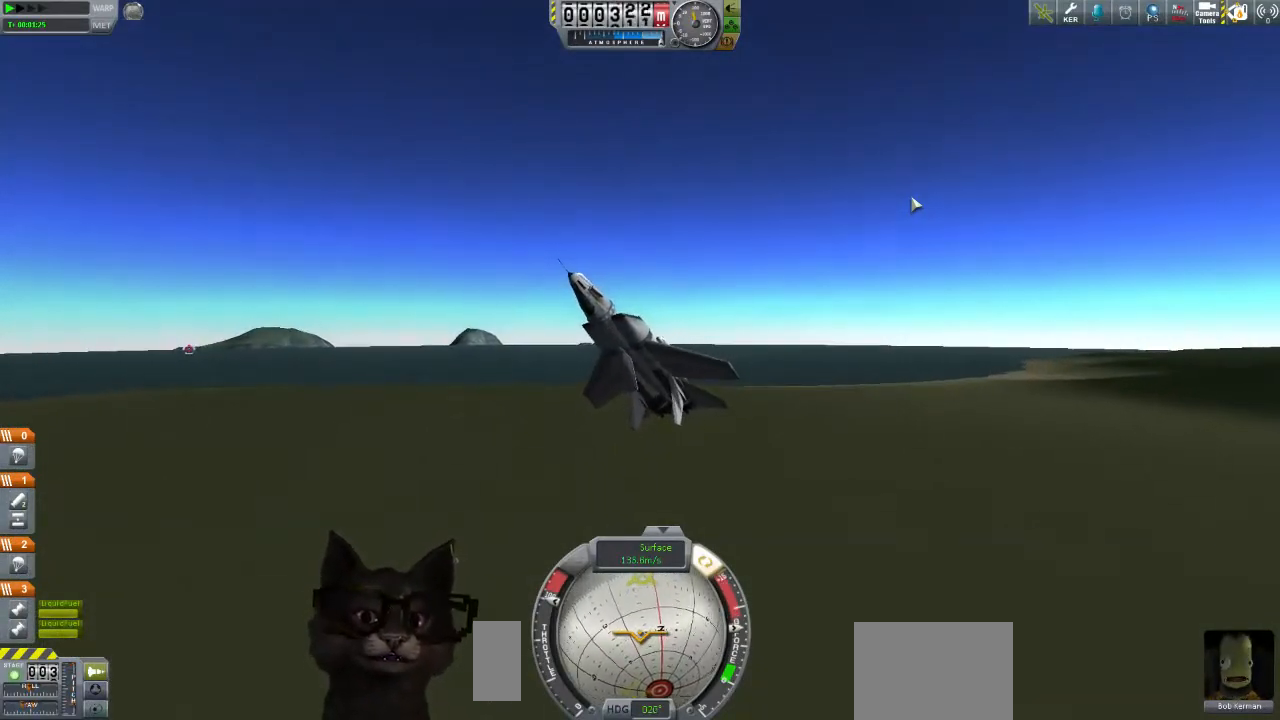
{"buttons": [], "left_stick": "up", "right_stick": "center", "events": []}
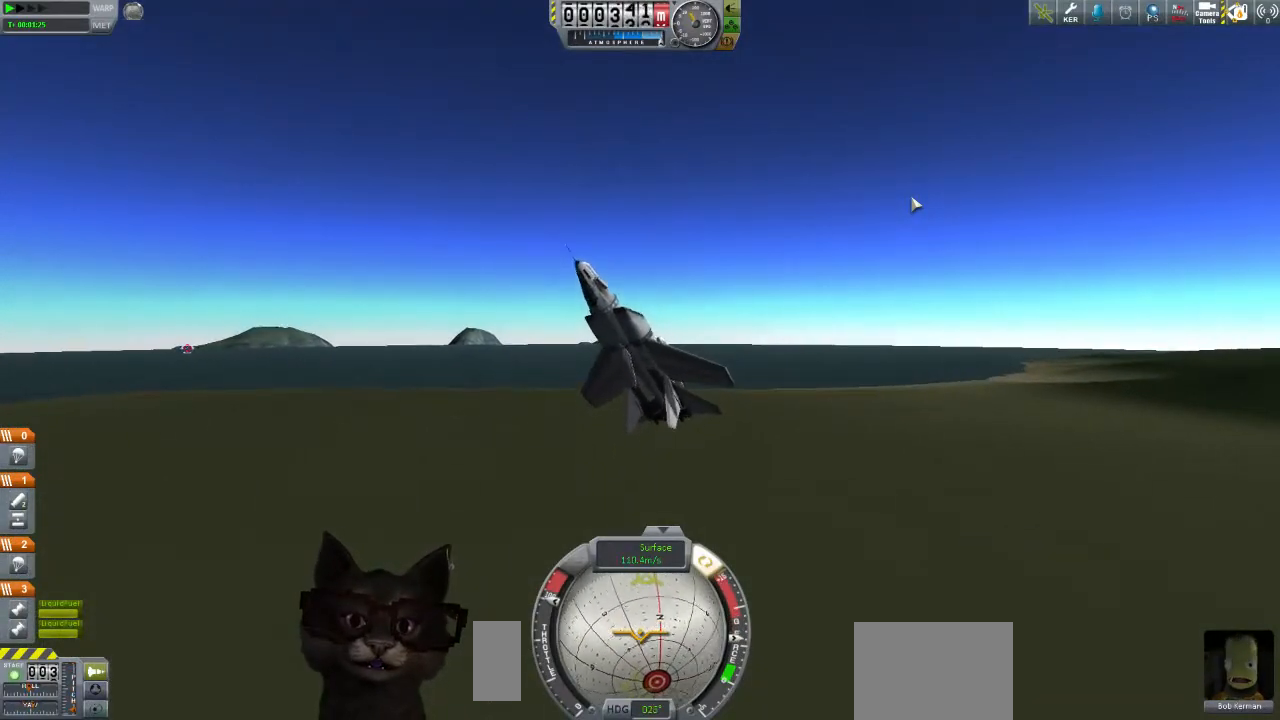
{"buttons": [], "left_stick": "up", "right_stick": "center", "events": []}
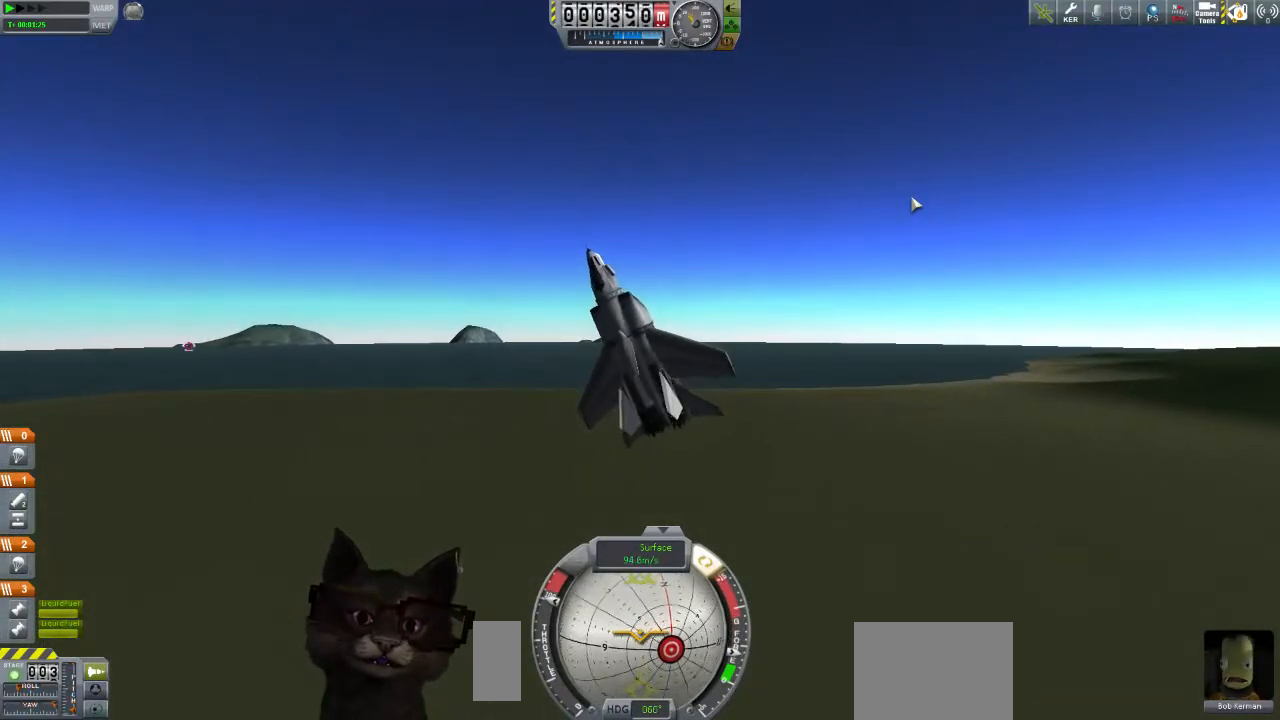
{"buttons": [], "left_stick": "up", "right_stick": "center", "events": []}
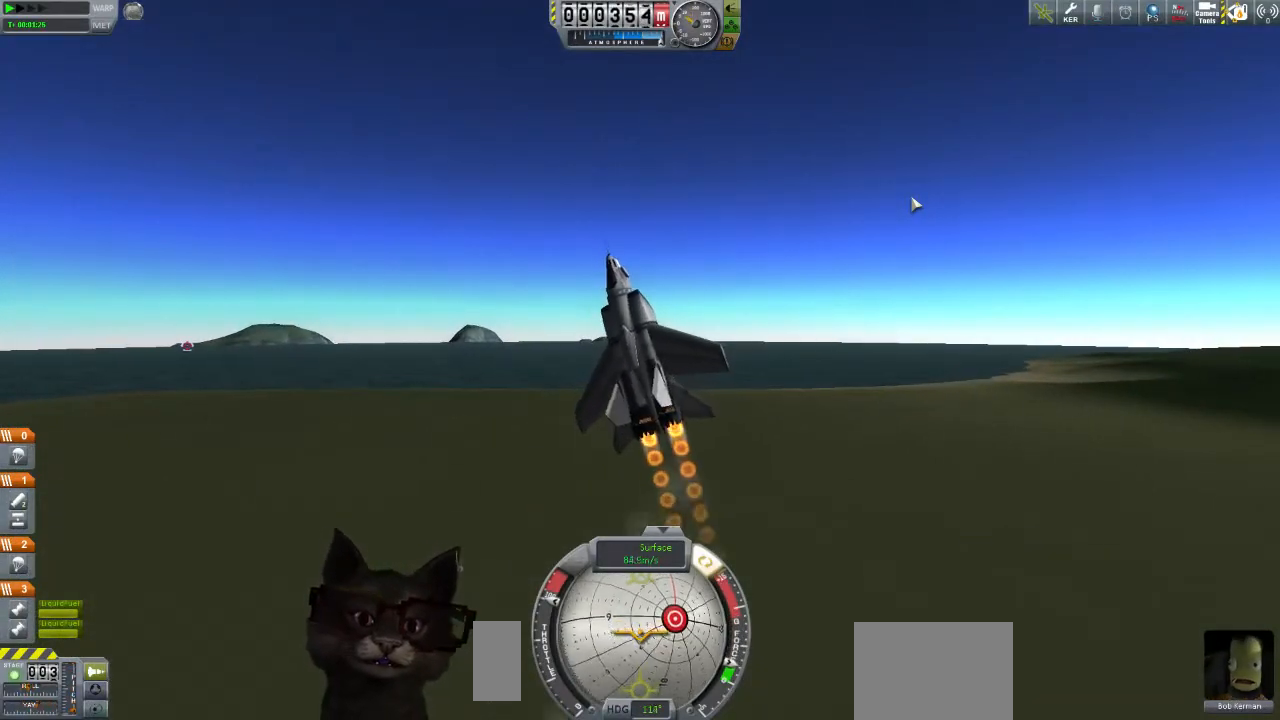
{"buttons": [], "left_stick": "up", "right_stick": "center", "events": []}
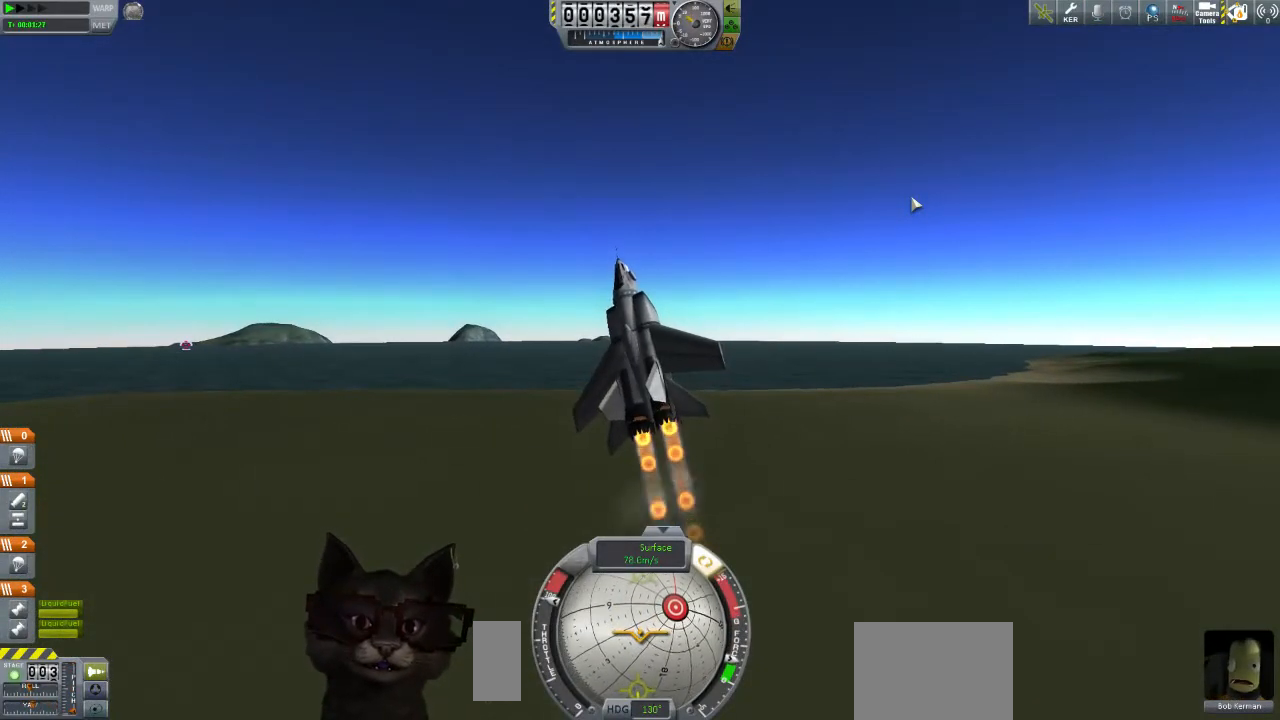
{"buttons": [], "left_stick": "up", "right_stick": "center", "events": []}
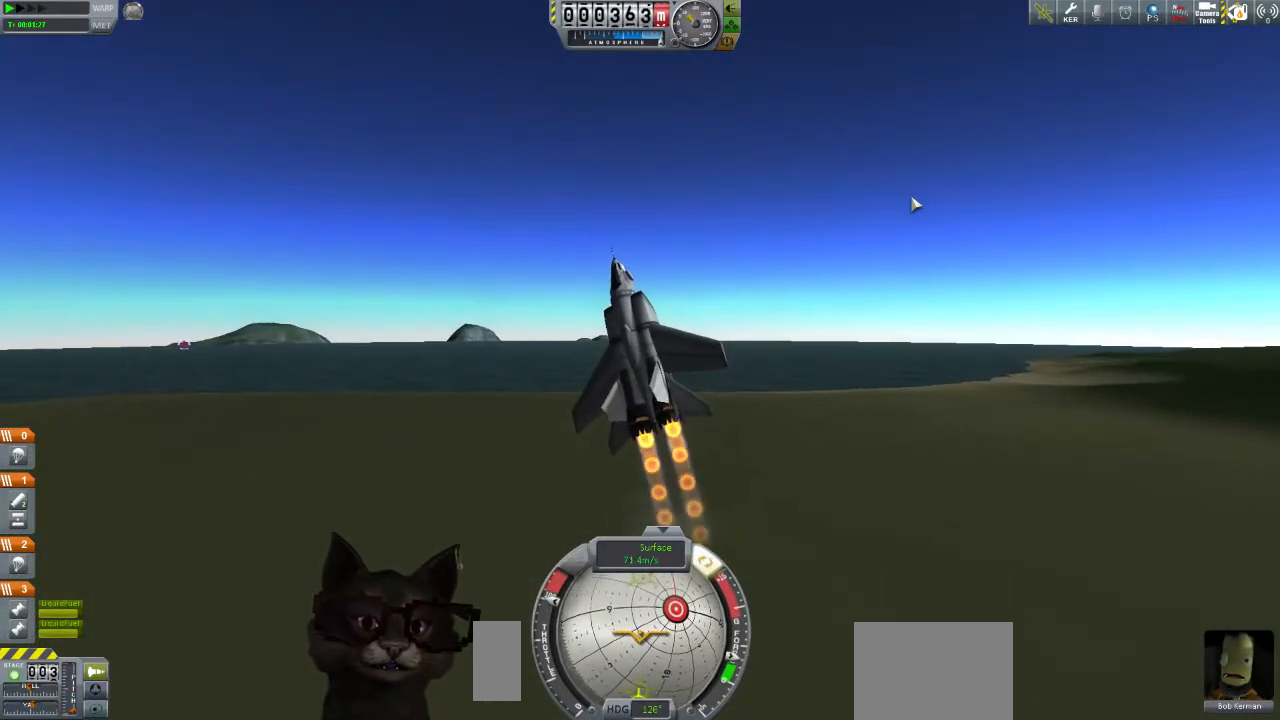
{"buttons": [], "left_stick": "up", "right_stick": "center", "events": []}
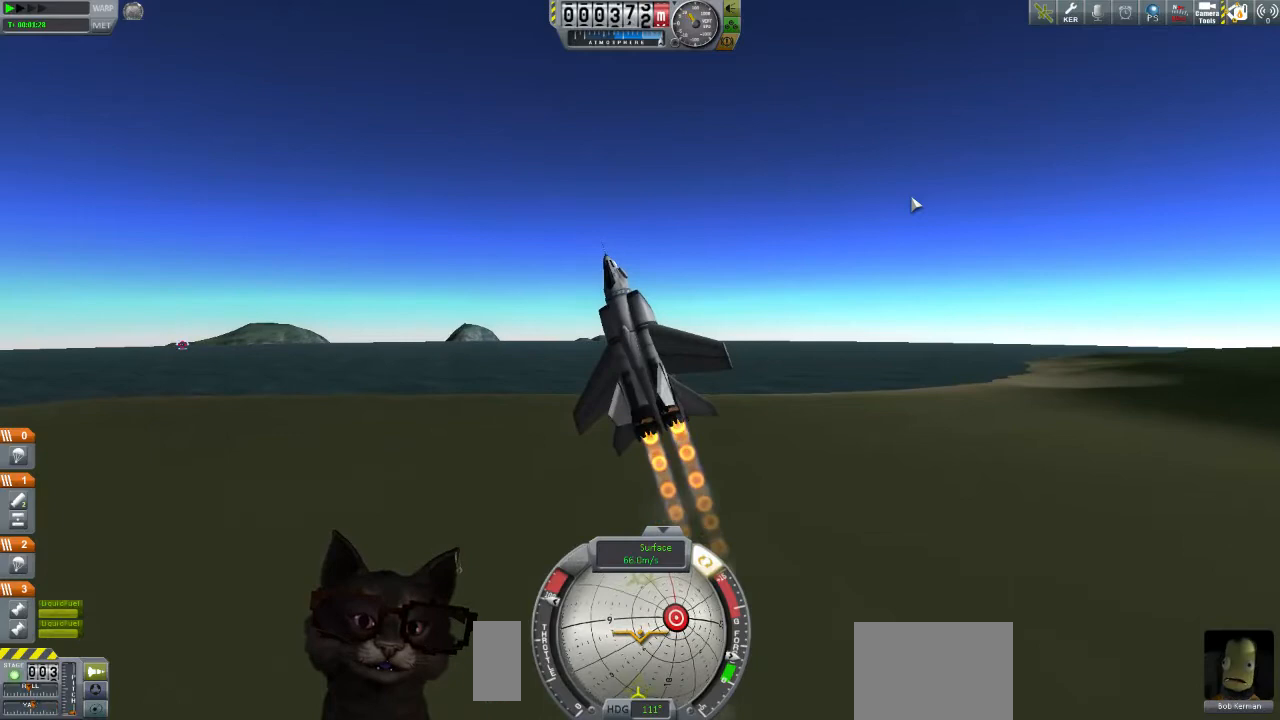
{"buttons": [], "left_stick": "up", "right_stick": "center", "events": []}
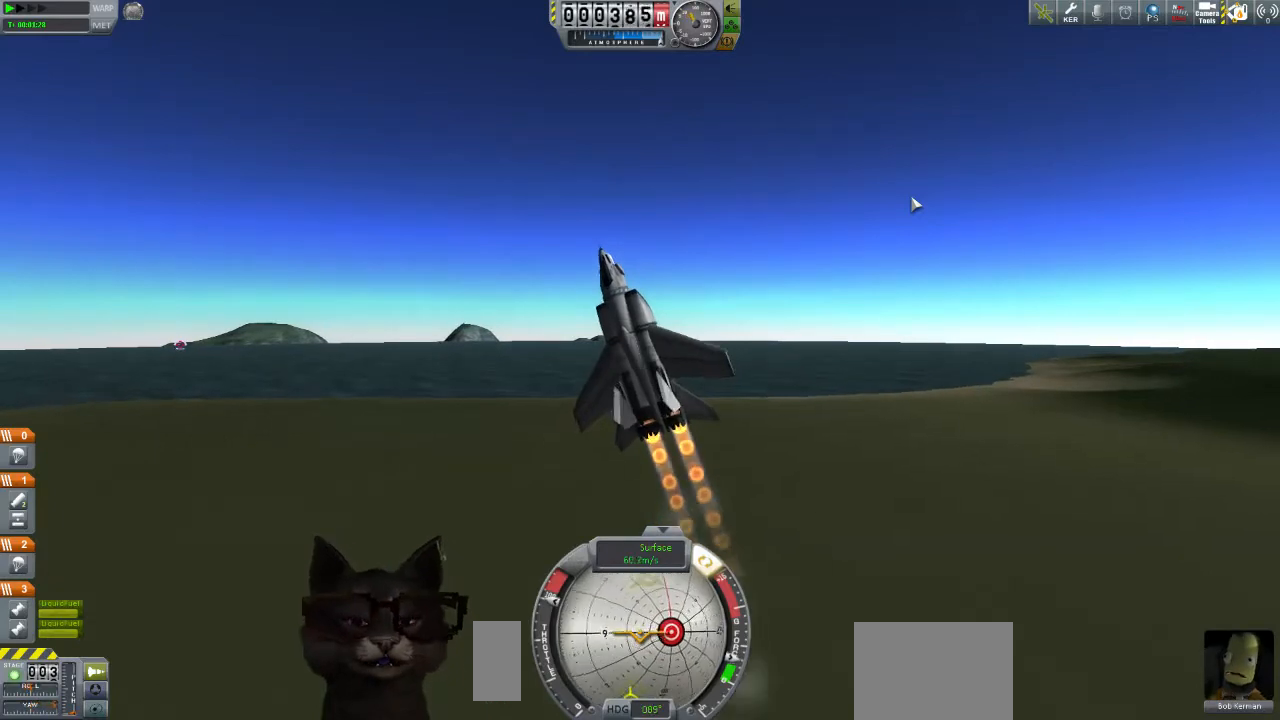
{"buttons": [], "left_stick": "up", "right_stick": "center", "events": []}
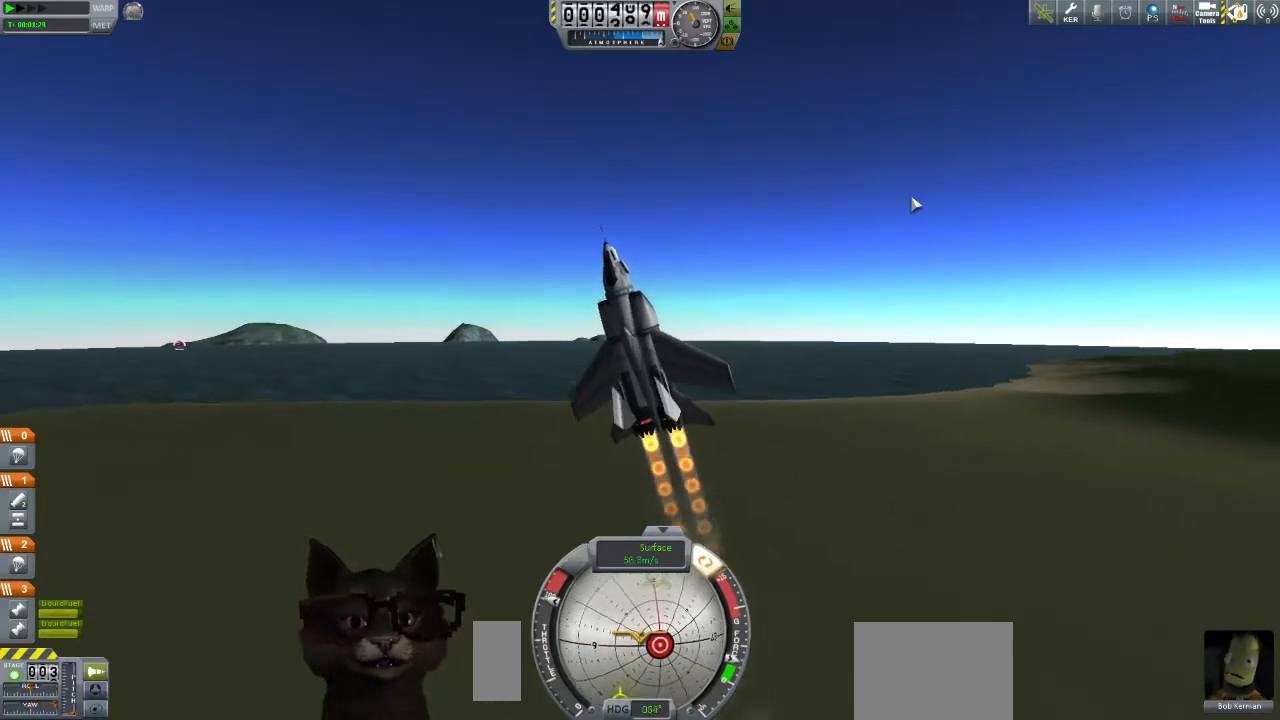
{"buttons": [], "left_stick": "up", "right_stick": "center", "events": []}
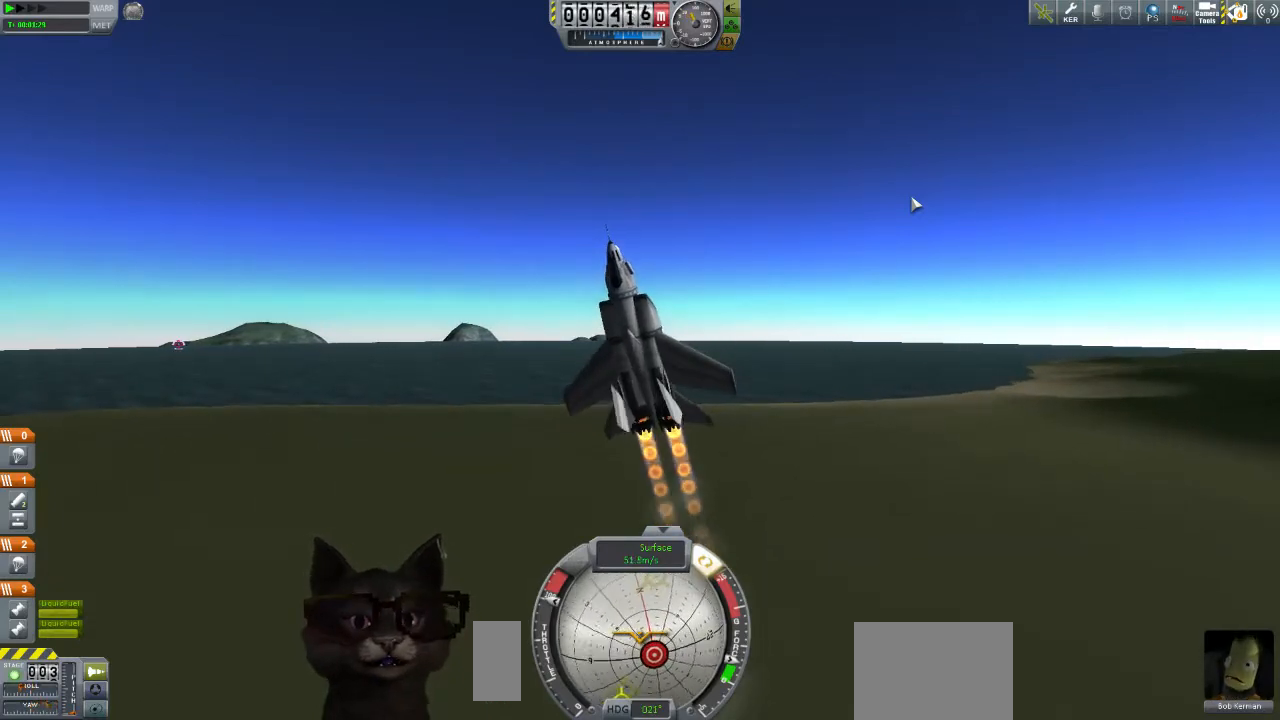
{"buttons": [], "left_stick": "up", "right_stick": "up-right", "events": [[200, "right_stick", "right"], [267, "right_stick", "up-right"]]}
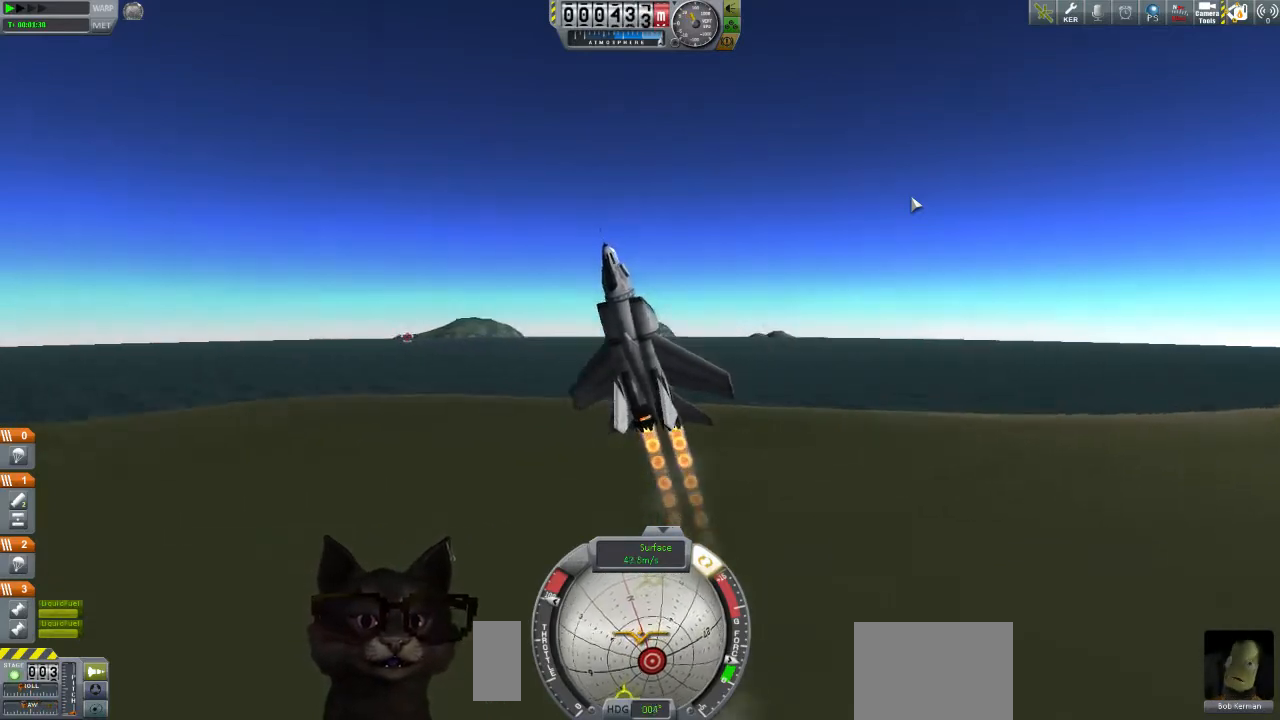
{"buttons": [], "left_stick": "up", "right_stick": "up-right", "events": []}
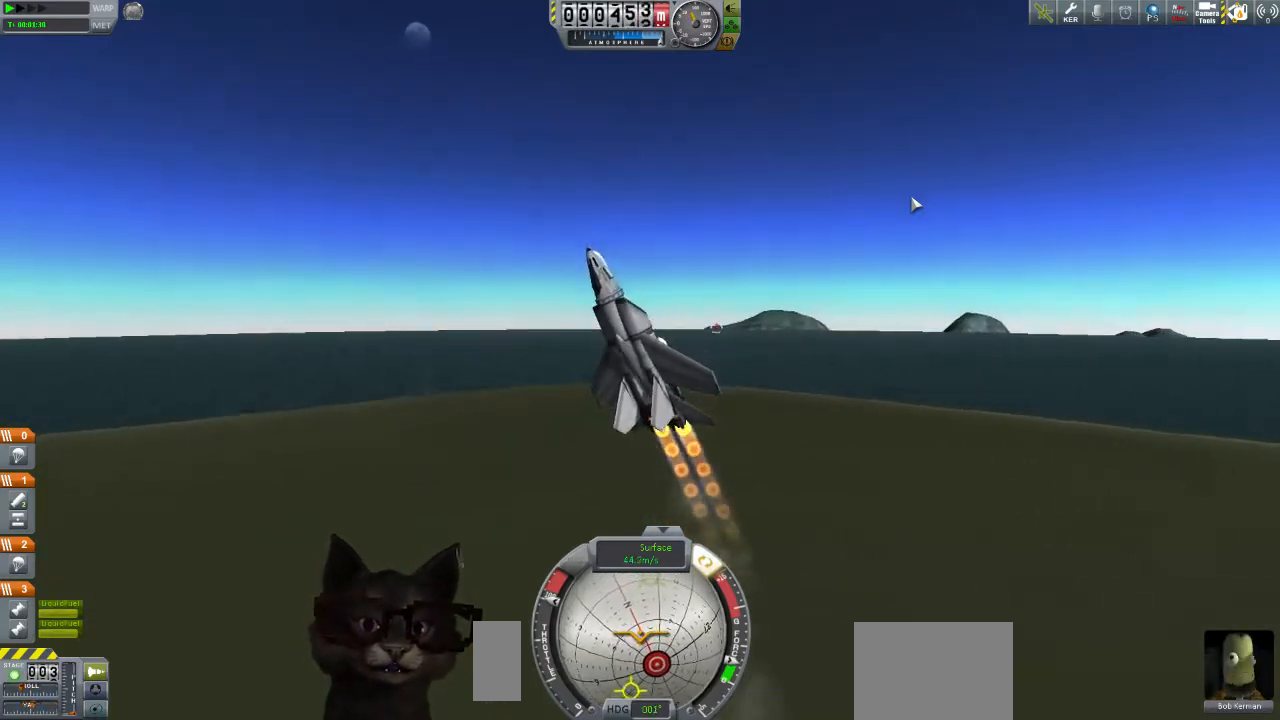
{"buttons": [], "left_stick": "up", "right_stick": "up-right", "events": []}
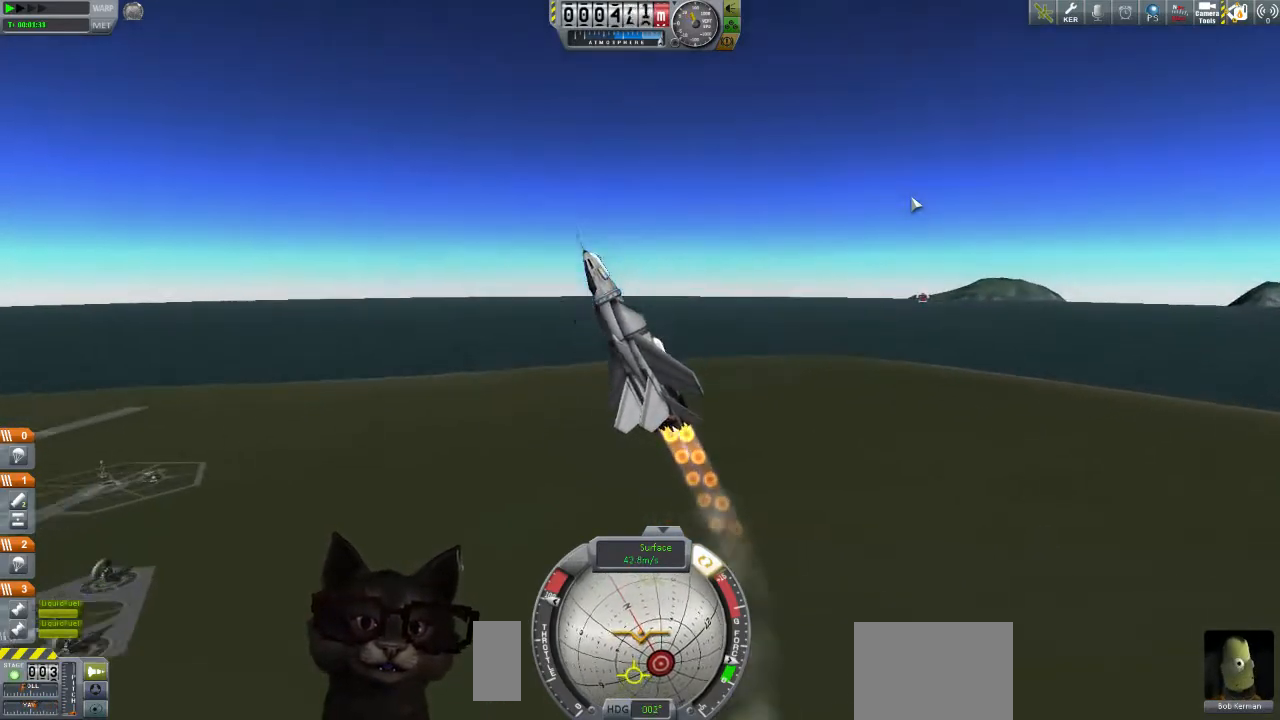
{"buttons": [], "left_stick": "up", "right_stick": "up-right", "events": []}
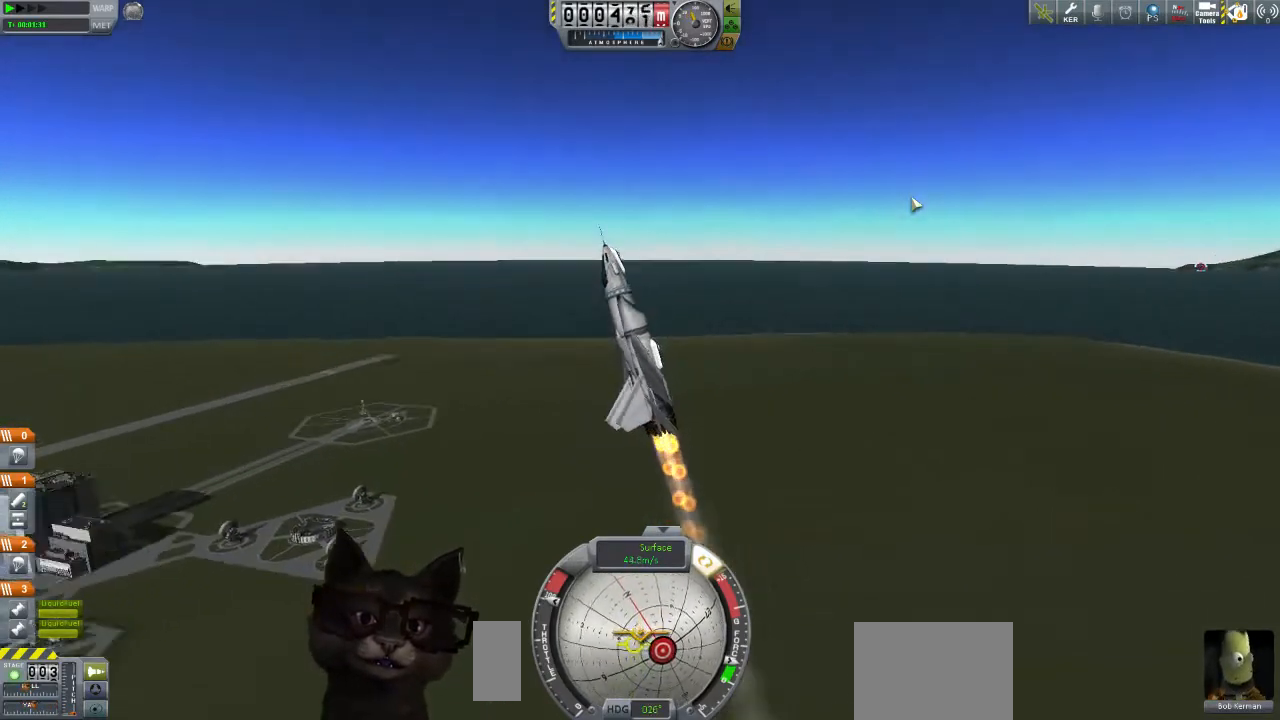
{"buttons": [], "left_stick": "up", "right_stick": "center", "events": [[500, "right_stick", "center"]]}
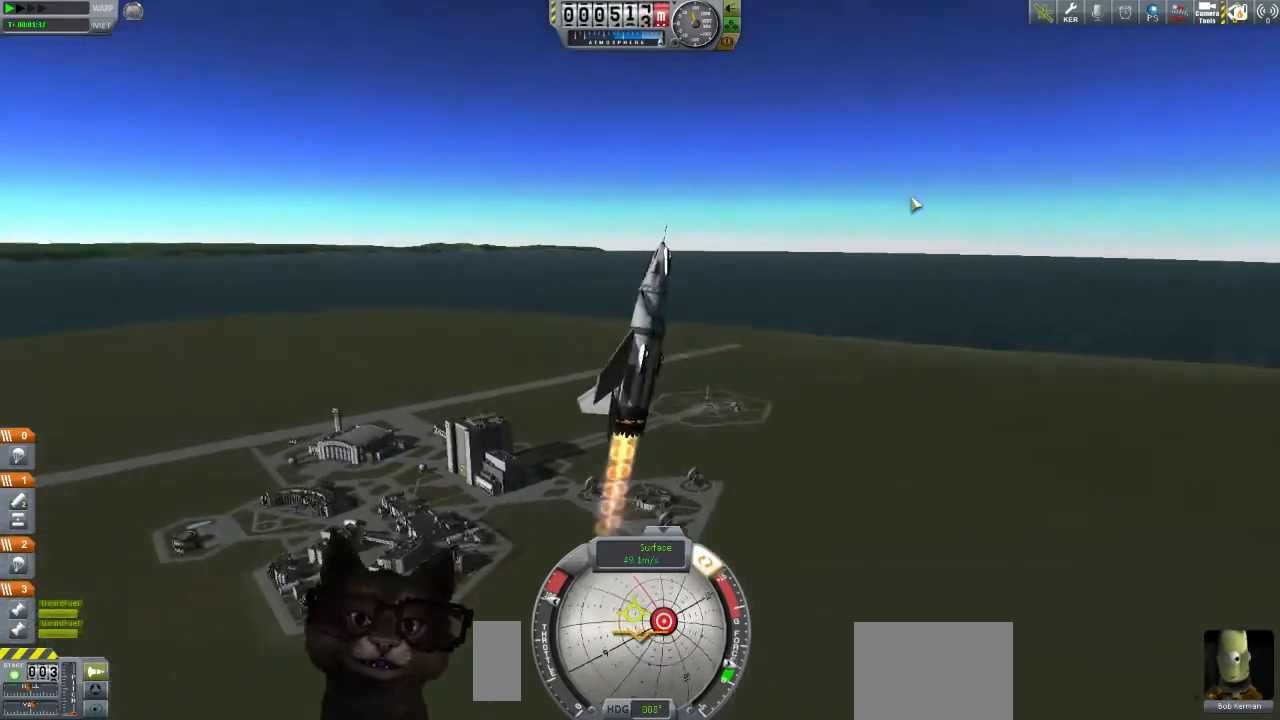
{"buttons": [], "left_stick": "up", "right_stick": "up", "events": [[367, "right_stick", "up"]]}
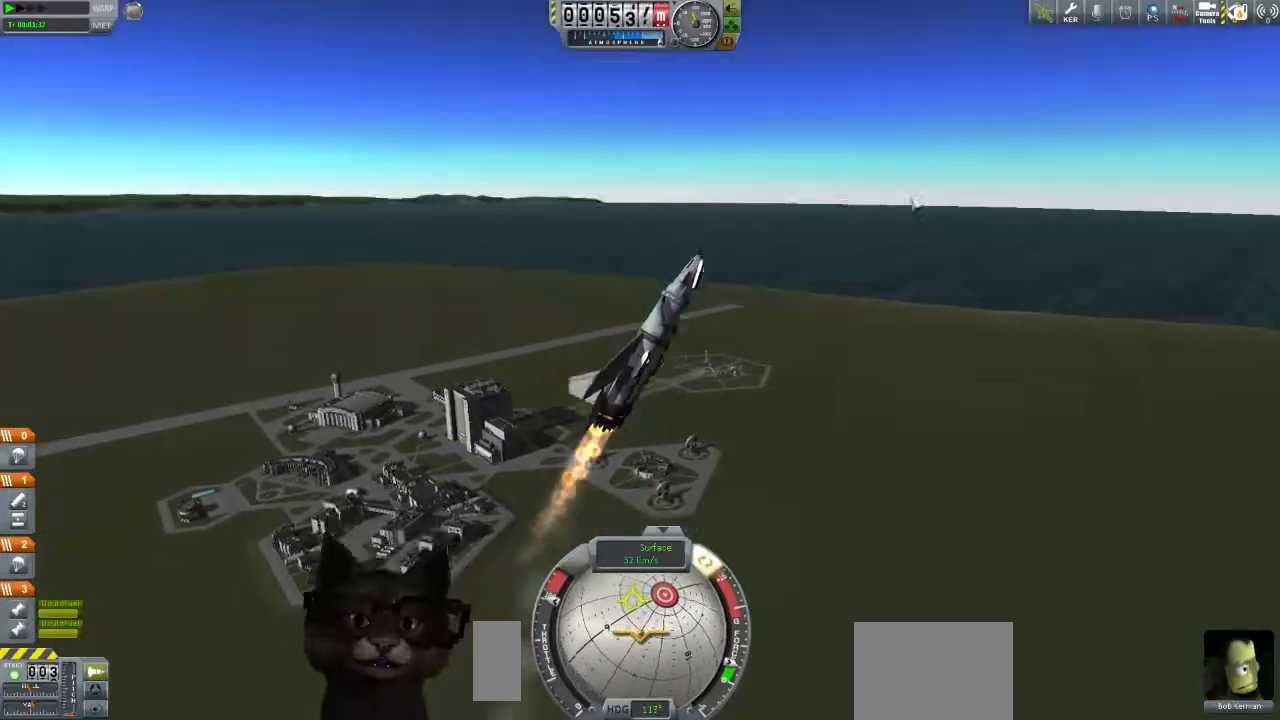
{"buttons": [], "left_stick": "up", "right_stick": "center", "events": [[333, "right_stick", "center"]]}
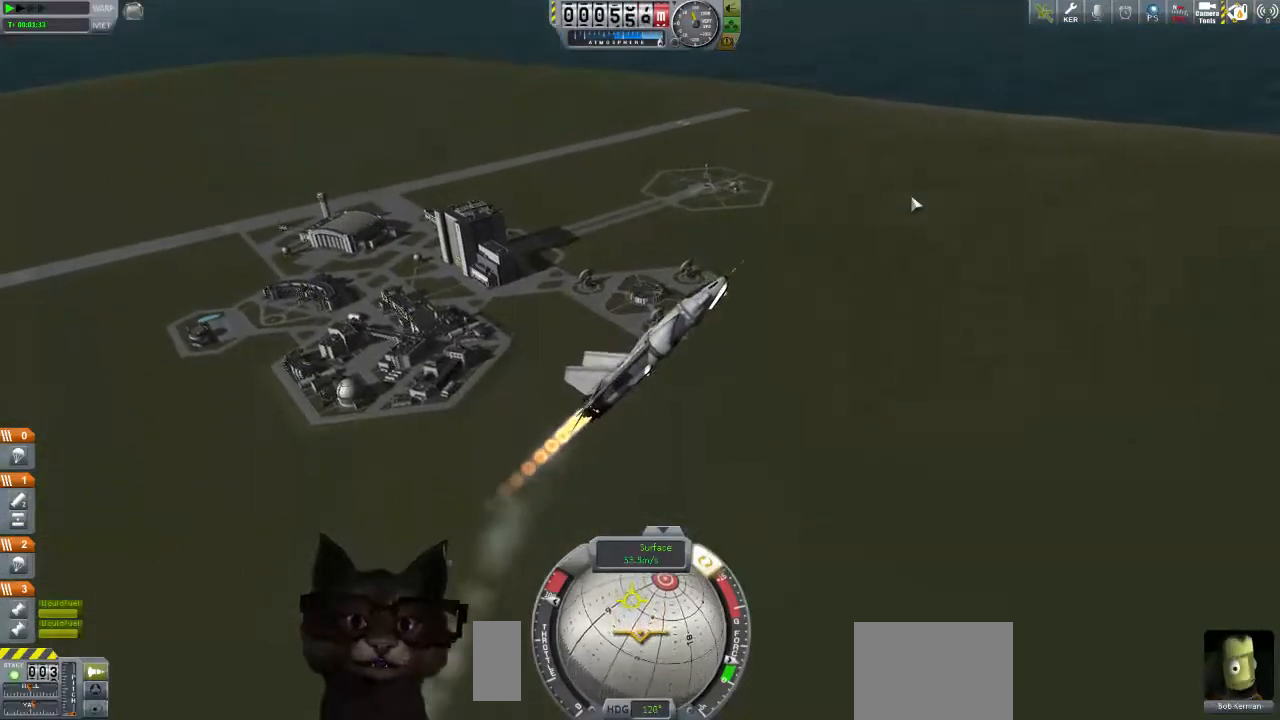
{"buttons": [], "left_stick": "up-left", "right_stick": "center", "events": [[300, "left_stick", "up-left"]]}
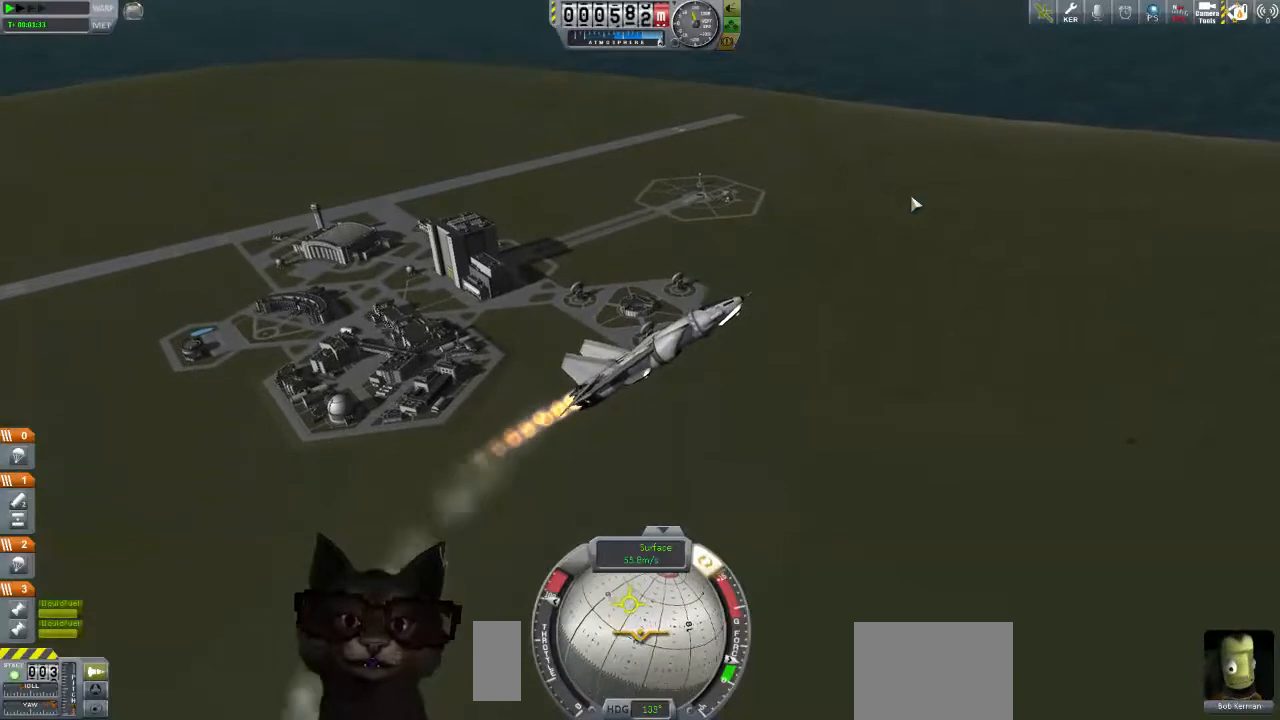
{"buttons": [], "left_stick": "left", "right_stick": "center", "events": [[67, "left_stick", "left"]]}
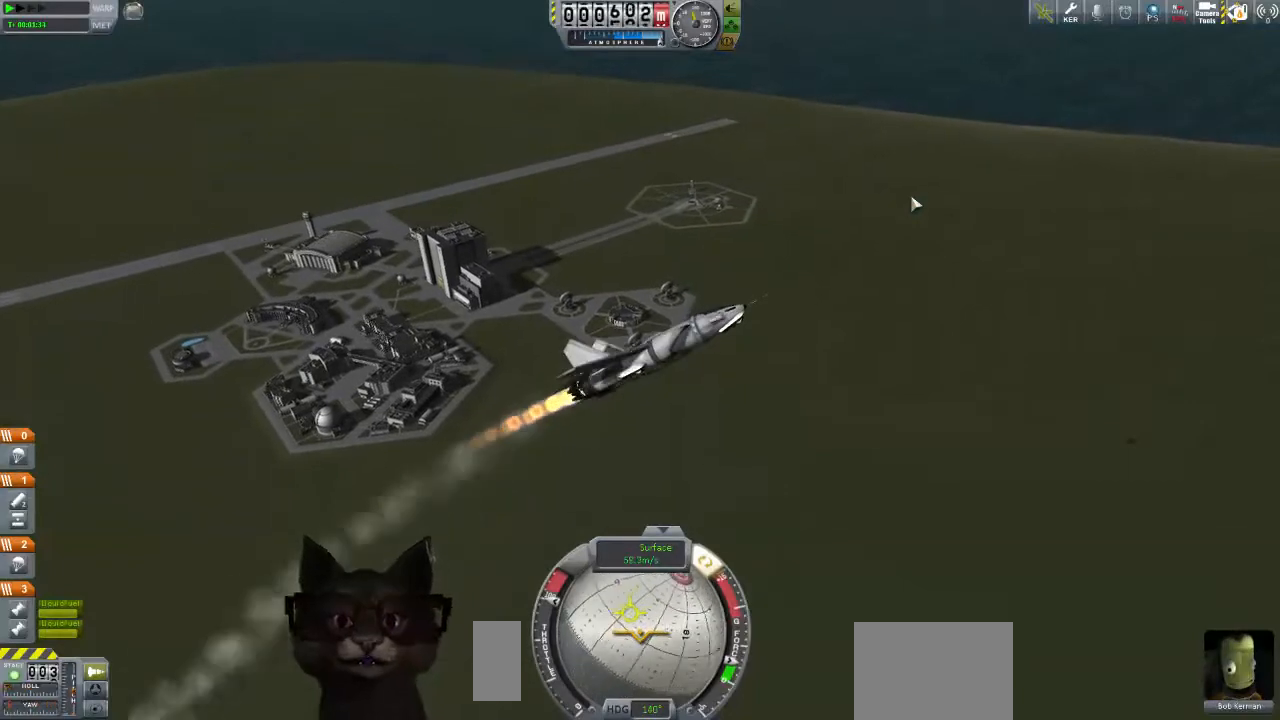
{"buttons": [], "left_stick": "down-left", "right_stick": "center", "events": [[500, "left_stick", "down-left"]]}
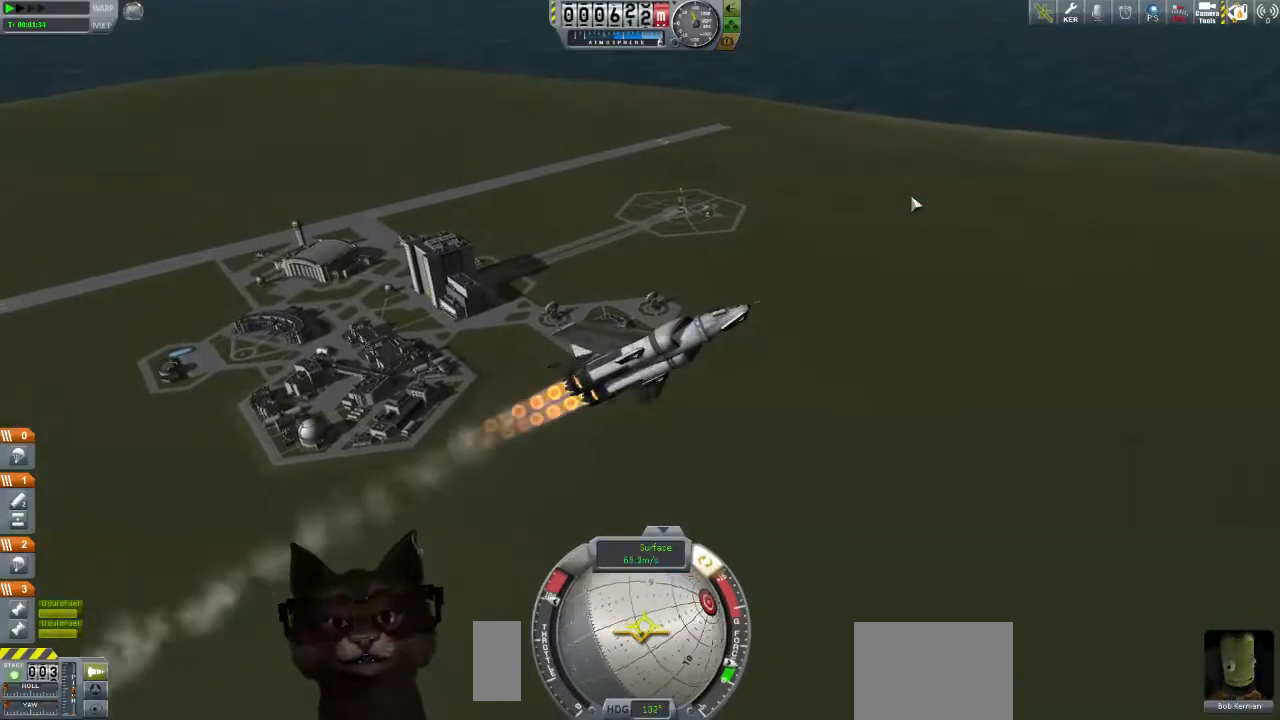
{"buttons": [], "left_stick": "down-left", "right_stick": "center", "events": []}
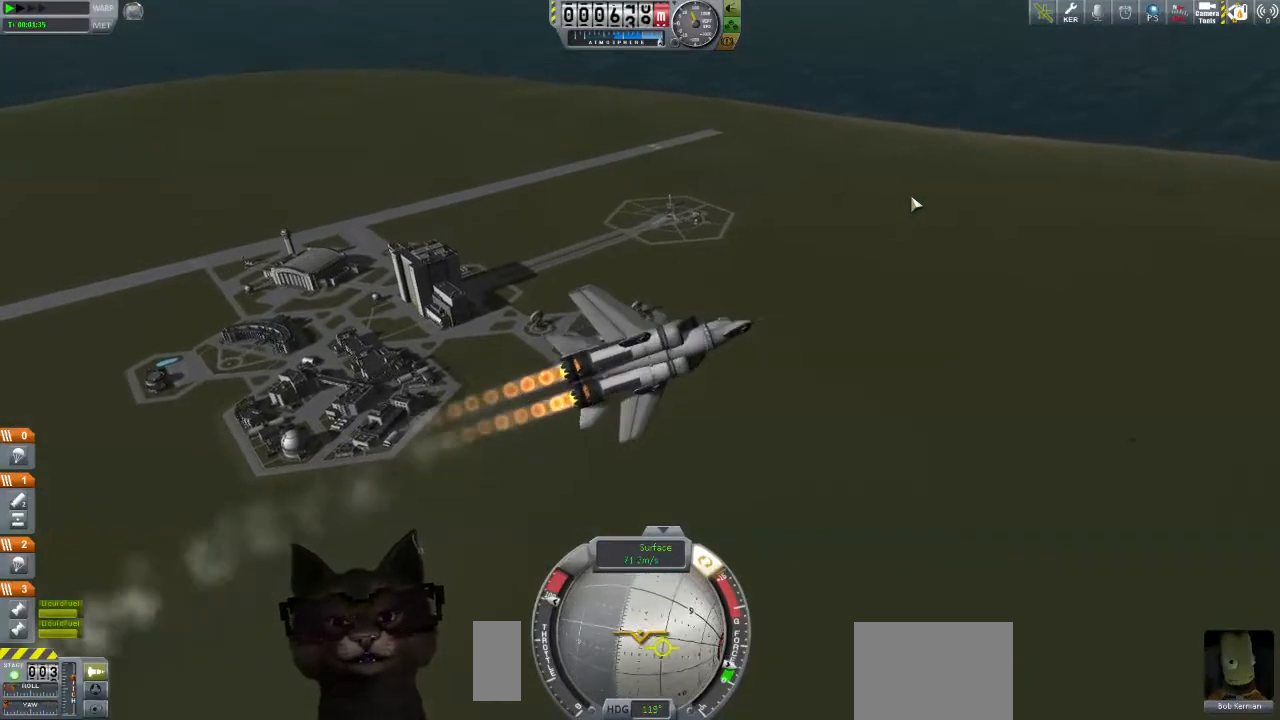
{"buttons": [], "left_stick": "down-left", "right_stick": "center", "events": []}
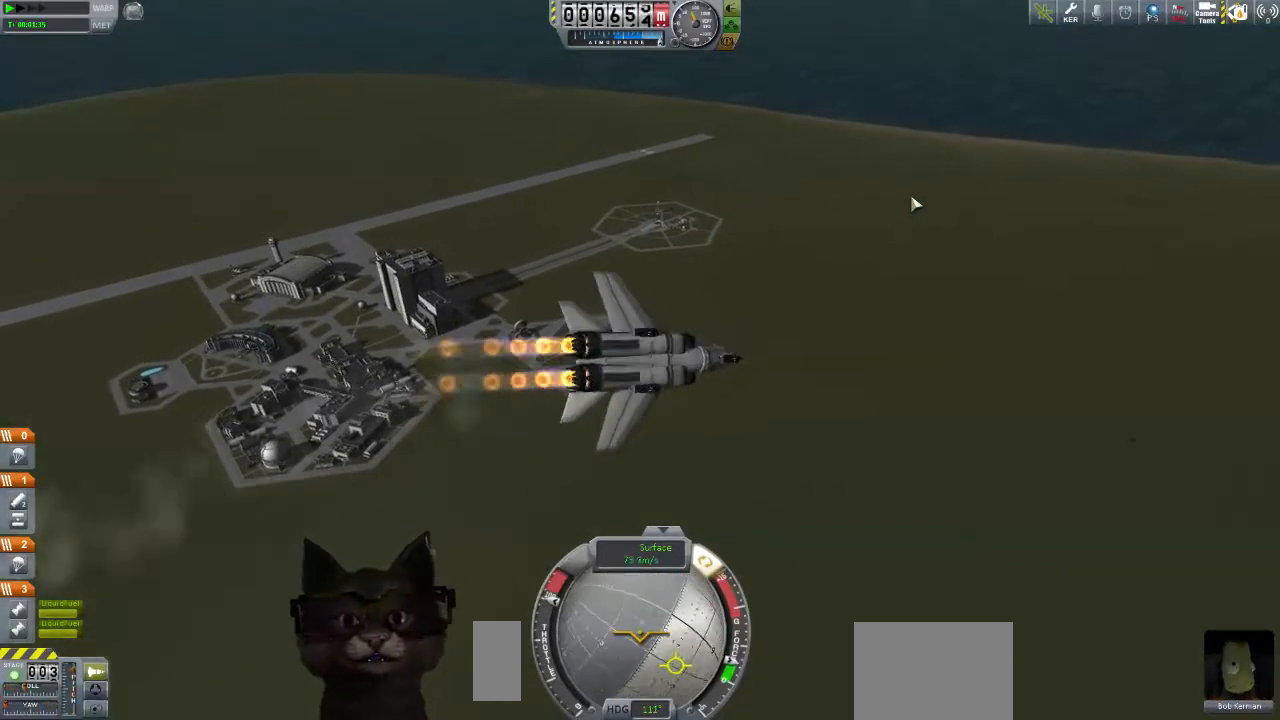
{"buttons": [], "left_stick": "down-left", "right_stick": "center", "events": []}
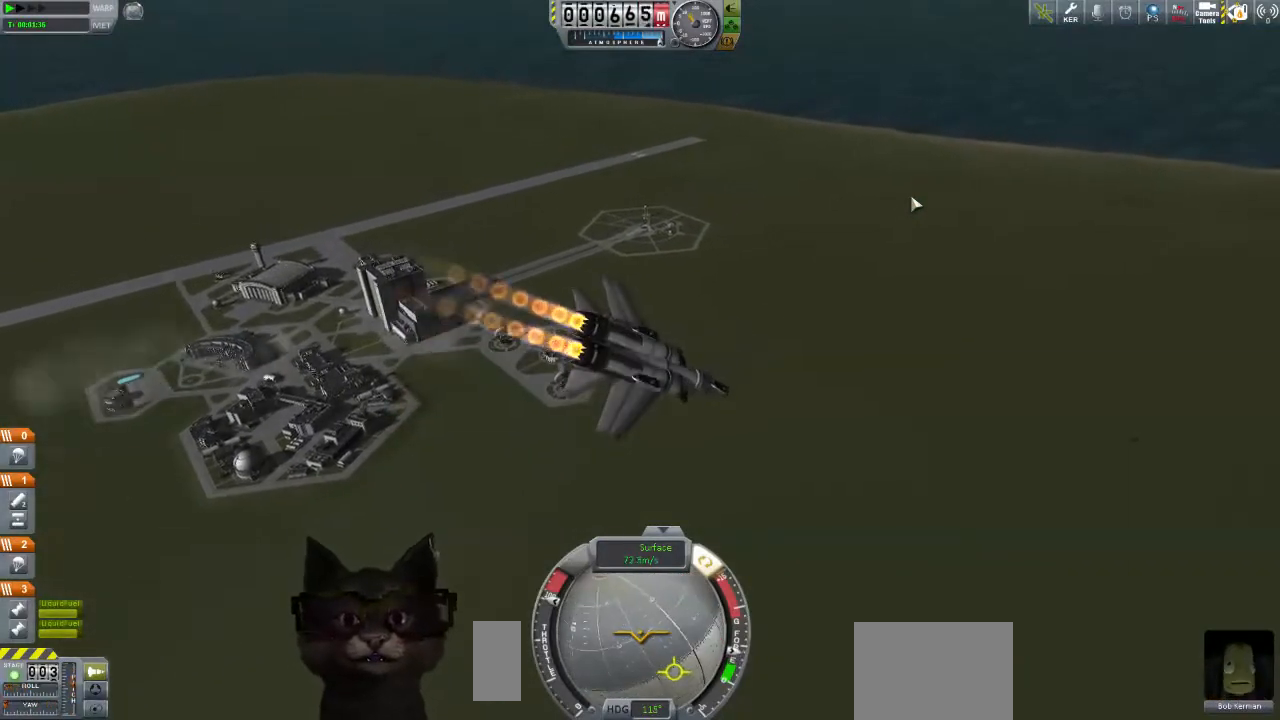
{"buttons": [], "left_stick": "down", "right_stick": "center", "events": [[200, "left_stick", "down"]]}
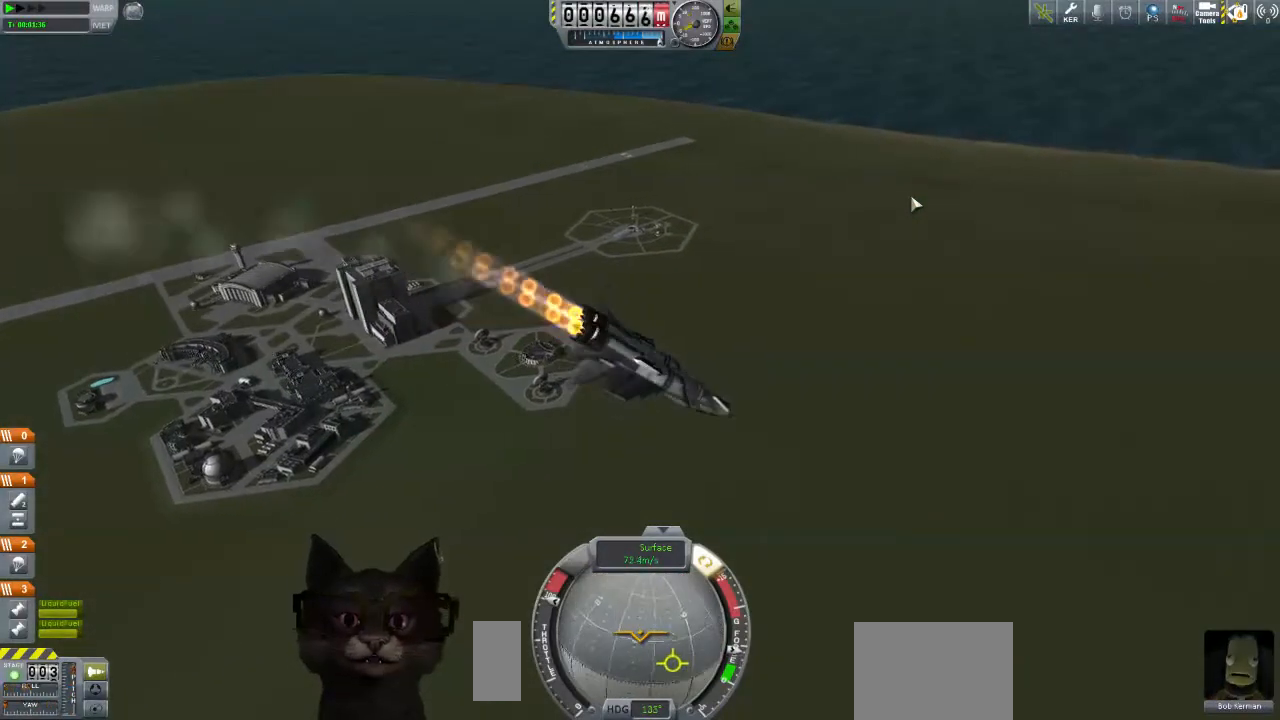
{"buttons": [], "left_stick": "down", "right_stick": "up-right", "events": [[433, "right_stick", "up-right"]]}
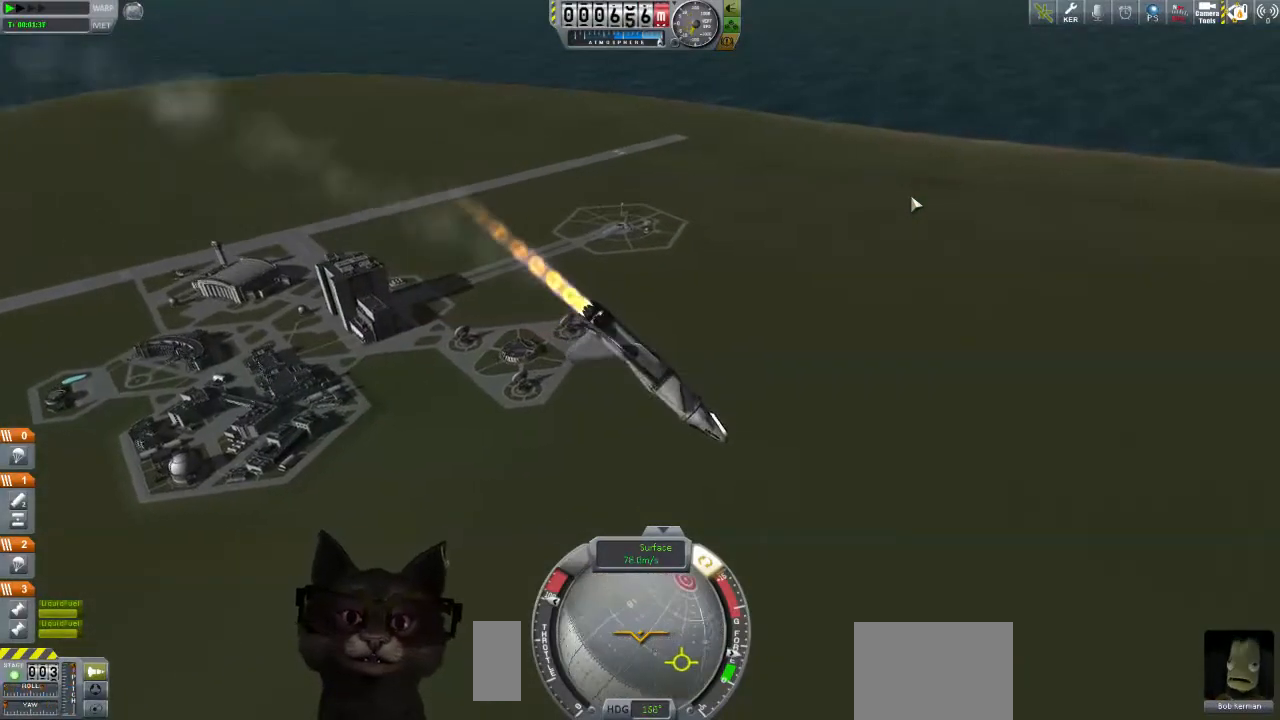
{"buttons": [], "left_stick": "down", "right_stick": "up-right", "events": []}
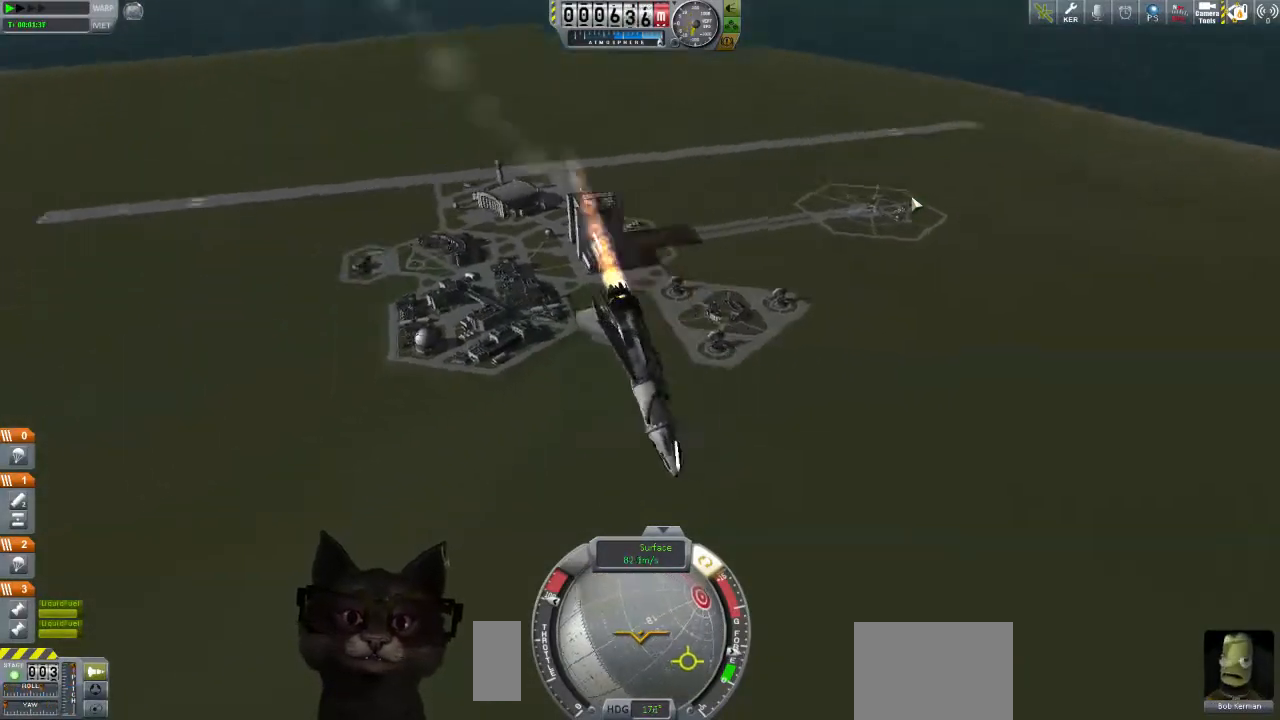
{"buttons": [], "left_stick": "down", "right_stick": "center", "events": [[300, "right_stick", "center"]]}
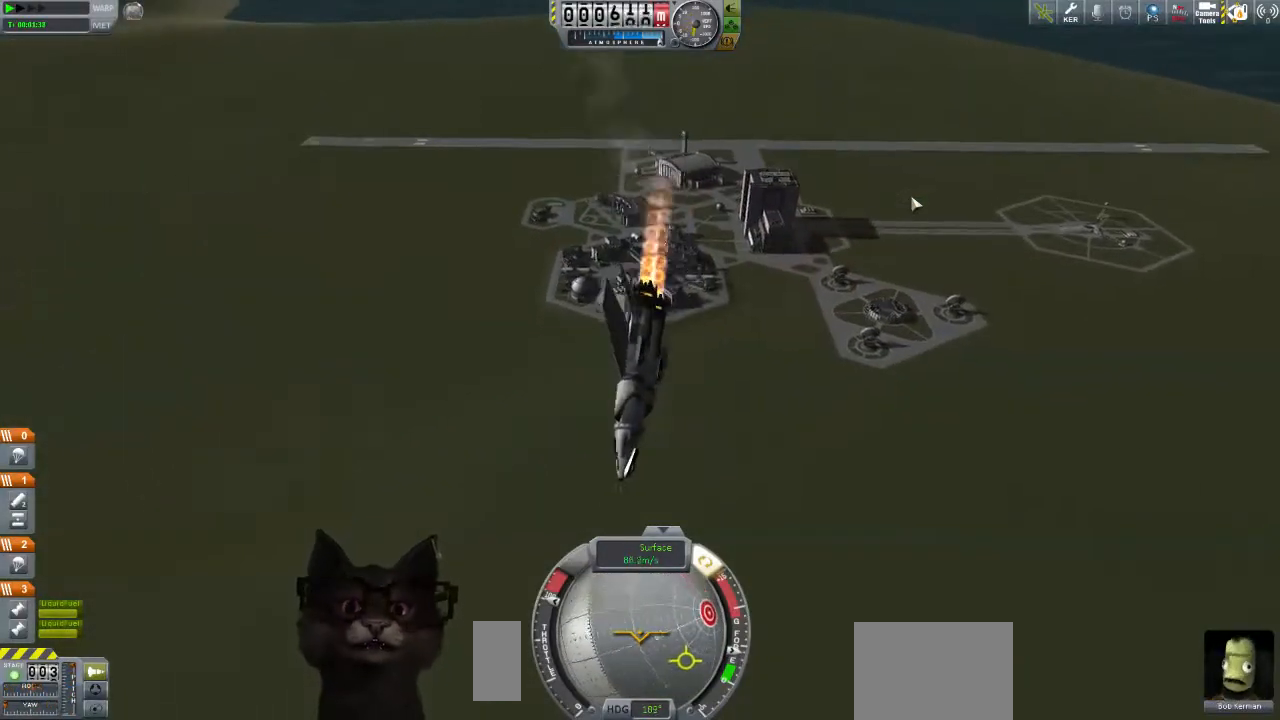
{"buttons": [], "left_stick": "down-left", "right_stick": "center", "events": [[167, "left_stick", "down-left"]]}
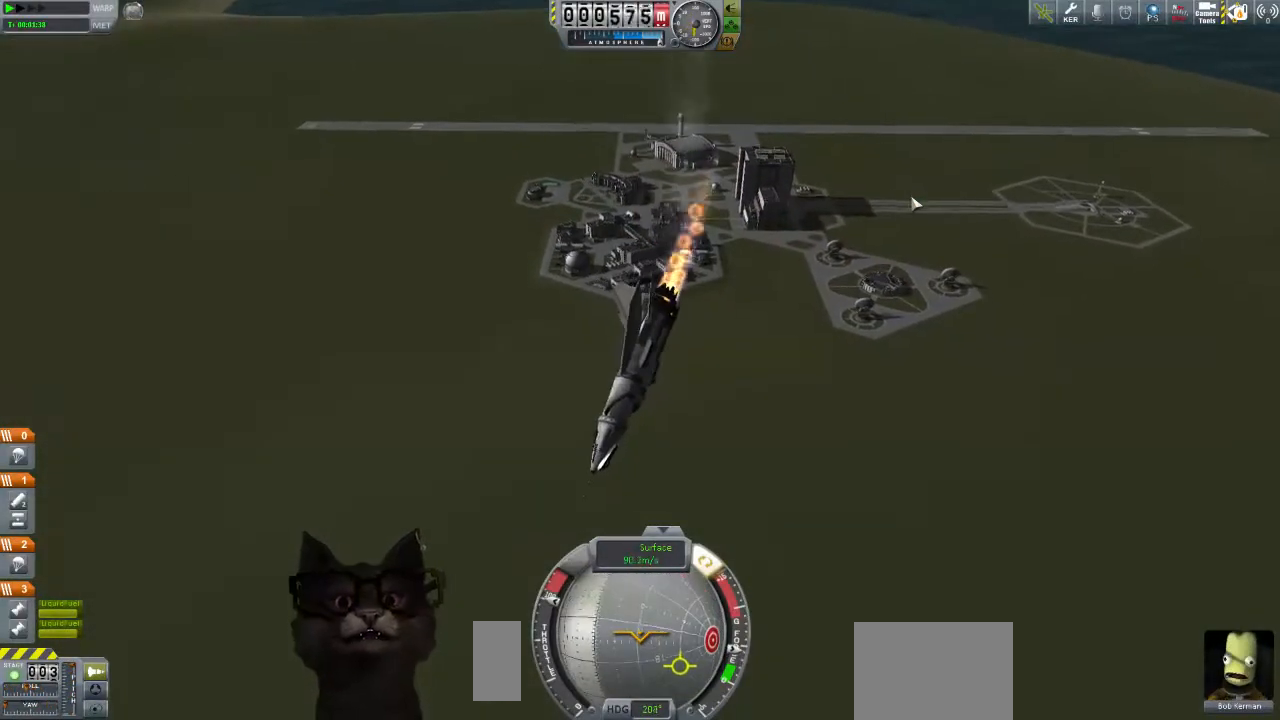
{"buttons": [], "left_stick": "down-left", "right_stick": "down-left", "events": [[433, "right_stick", "down-left"]]}
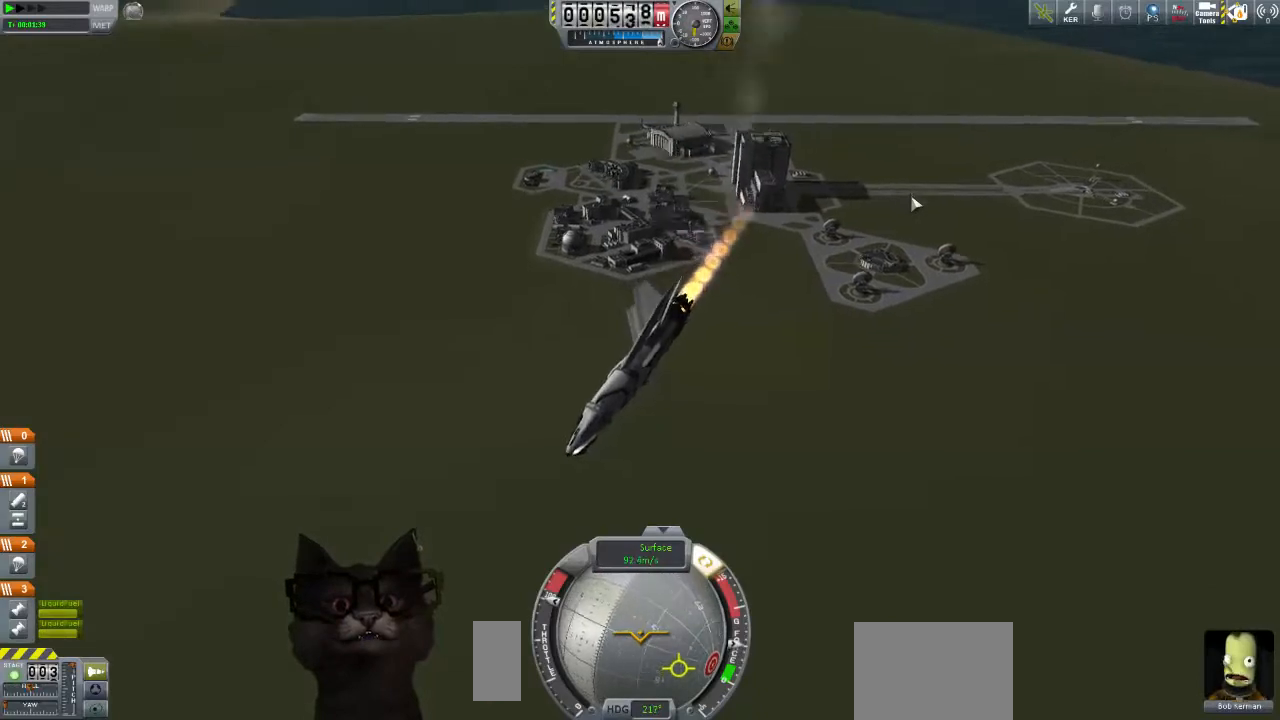
{"buttons": [], "left_stick": "down-left", "right_stick": "down-left", "events": []}